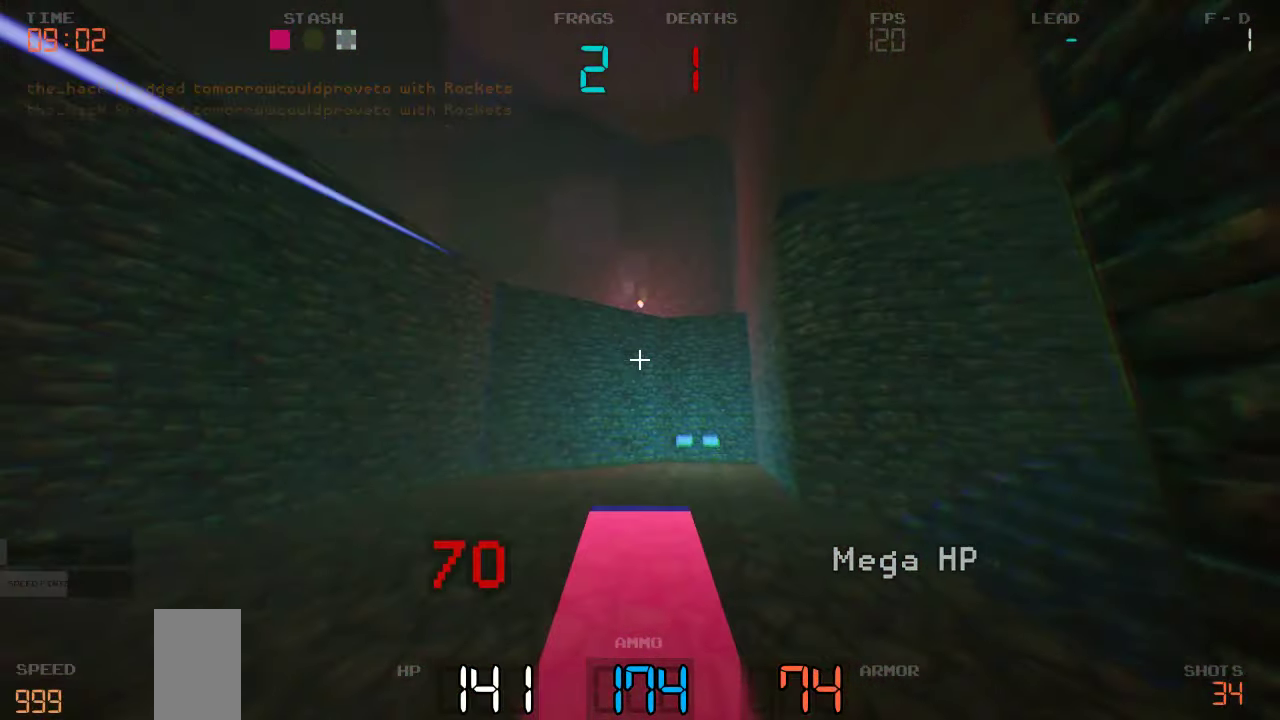
Gameplay with keyboard and mouse; each line is a JSON object with the keys held at the frame after it. "events" lists presses ("down") and releases ("up") of "a", "d", "s" and "w" between this image and that frame as [ms after this image, input, new state], when the widget could be followed in between. No other keys are recorded. Mouse buttons are not recorded. Not read: mouse_move.
{"keys": ["d", "w"], "events": [[150, "d", "down"]]}
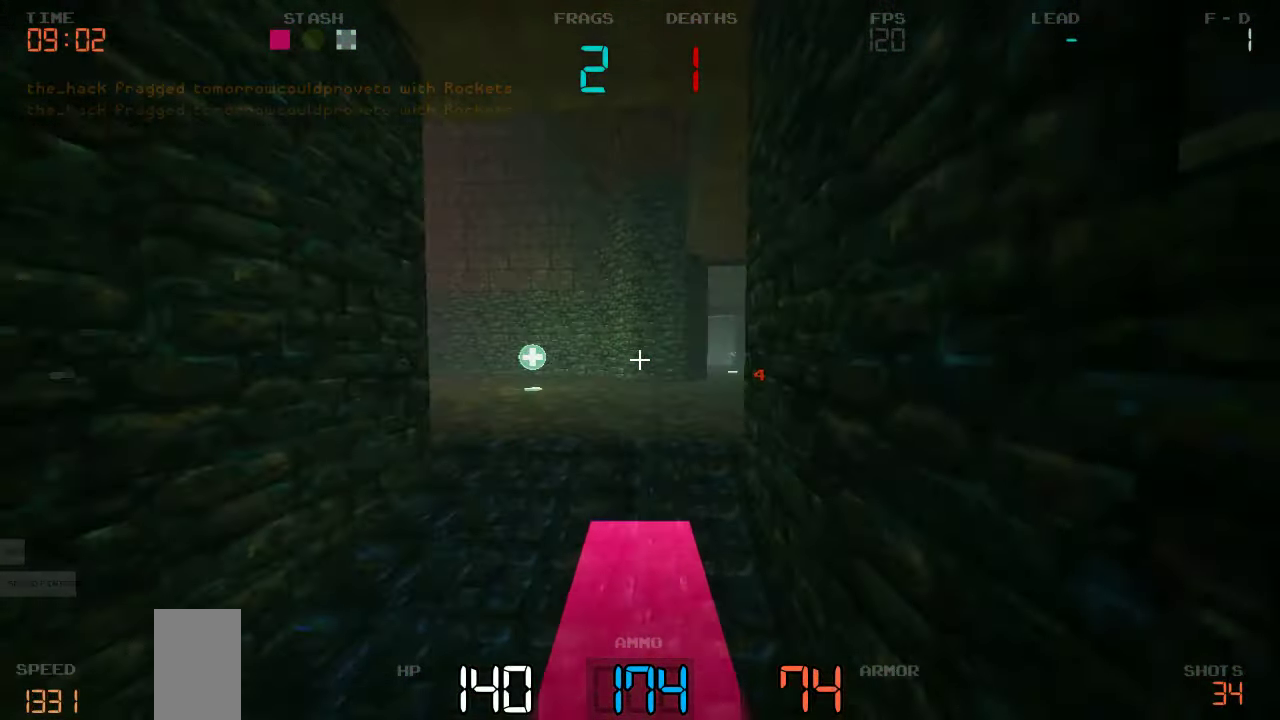
{"keys": ["w"], "events": [[116, "d", "up"], [266, "a", "down"], [467, "a", "up"]]}
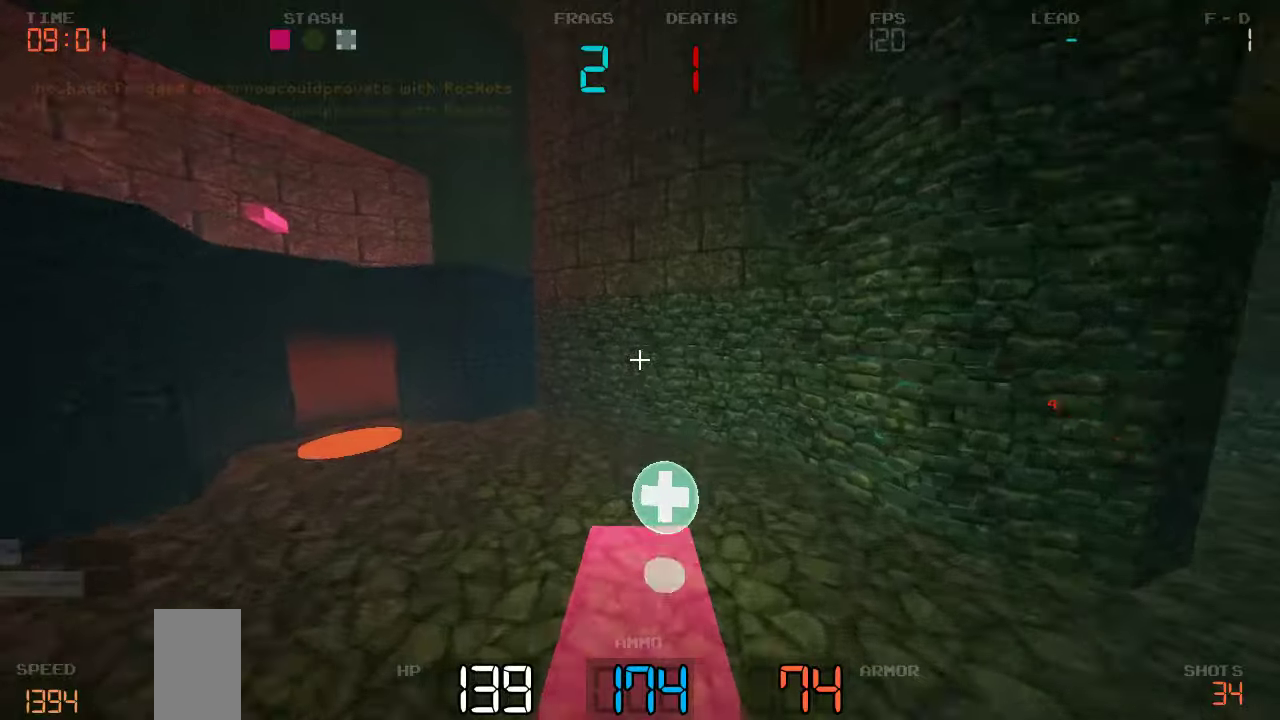
{"keys": ["w"], "events": [[17, "d", "down"], [167, "d", "up"], [183, "a", "down"], [400, "a", "up"]]}
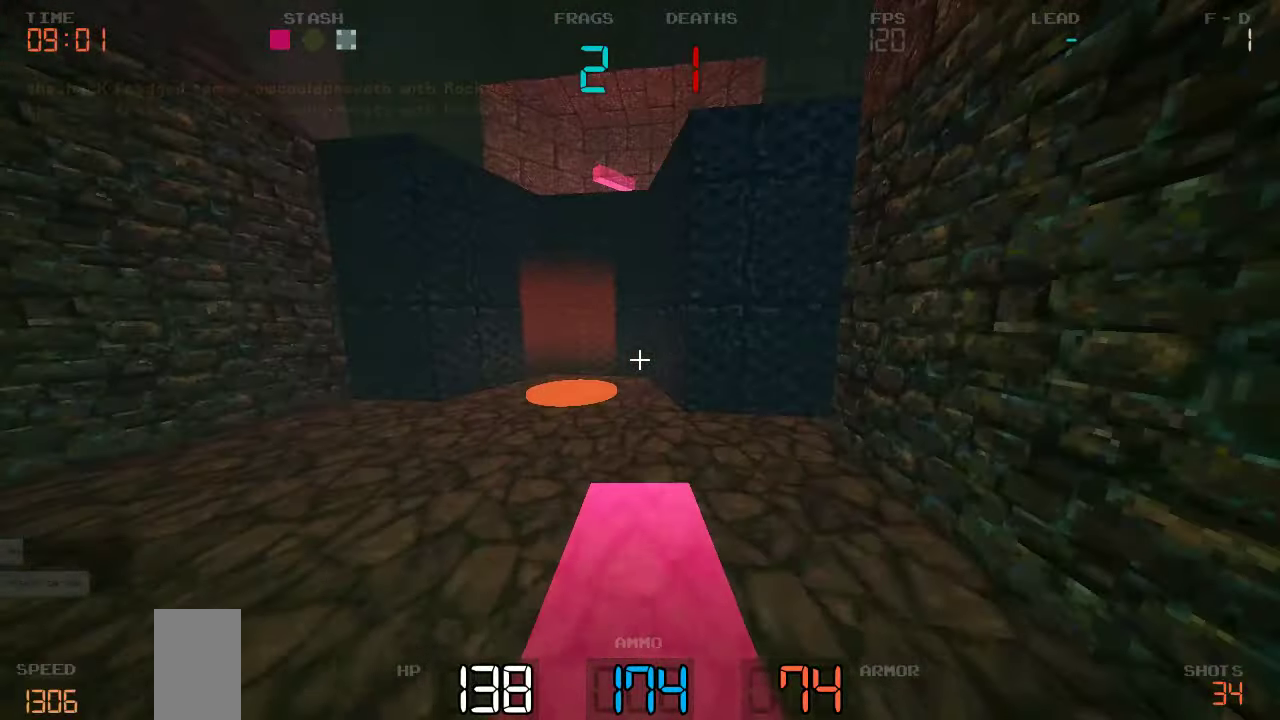
{"keys": ["d", "w"], "events": [[400, "d", "down"]]}
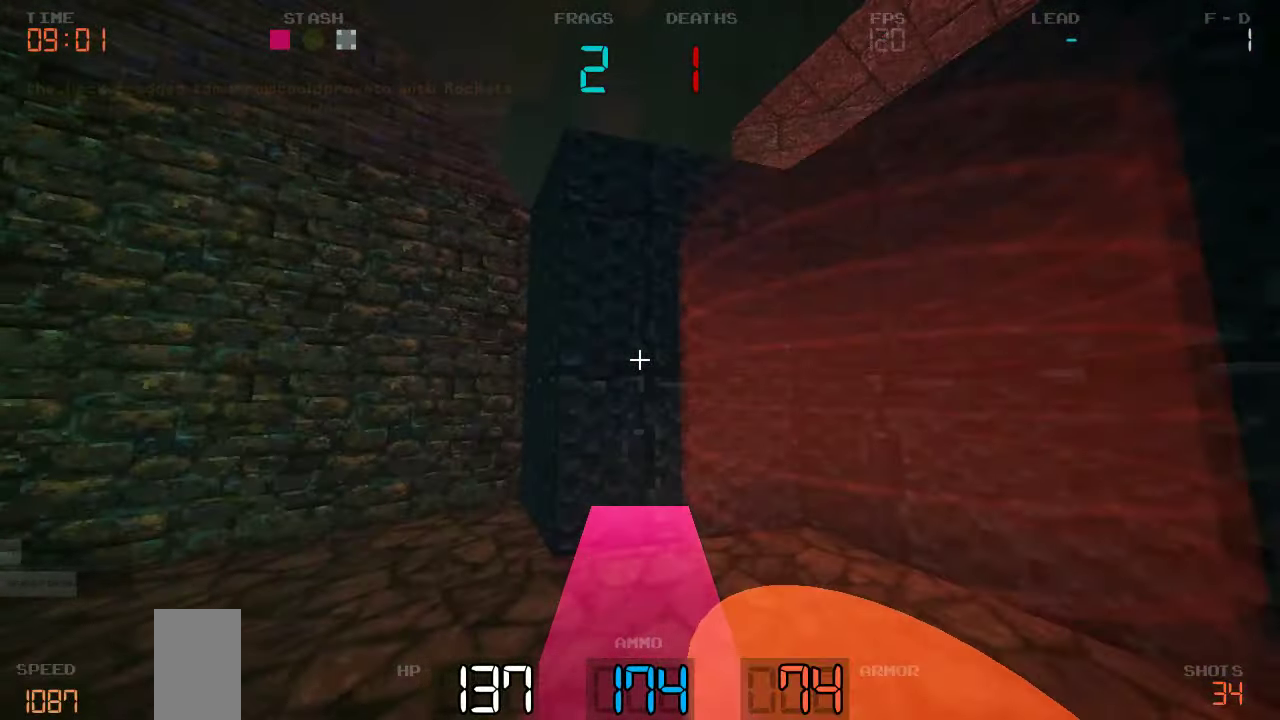
{"keys": ["s"], "events": [[133, "w", "up"], [317, "s", "down"], [500, "d", "up"]]}